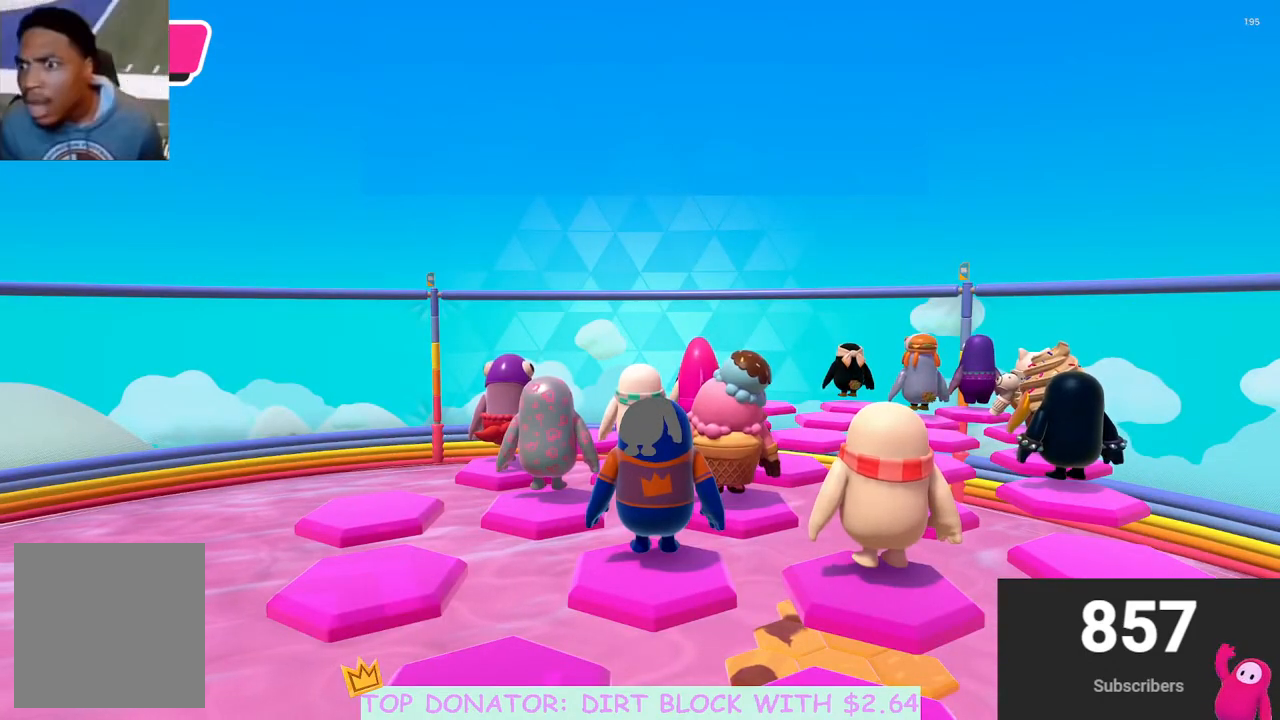
Gameplay with a controller (Xbox layout); each line is a JSON object with the inputs held at the frame after it. "events" lists button and stick changes between this image and that frame as [ms after this image, input, new state], when the widget could be followed in between.
{"buttons": [], "left_stick": "center", "right_stick": "down", "events": [[117, "right_stick", "down"]]}
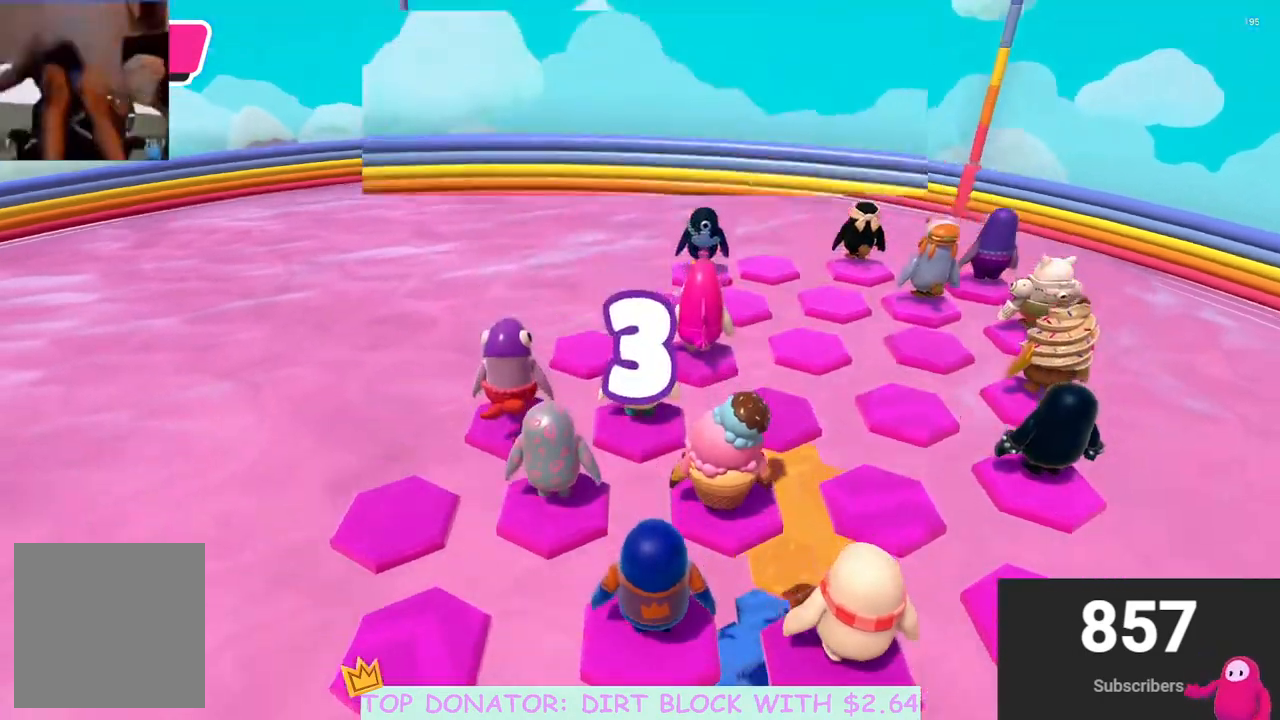
{"buttons": [], "left_stick": "center", "right_stick": "center", "events": [[200, "right_stick", "right"], [417, "right_stick", "center"]]}
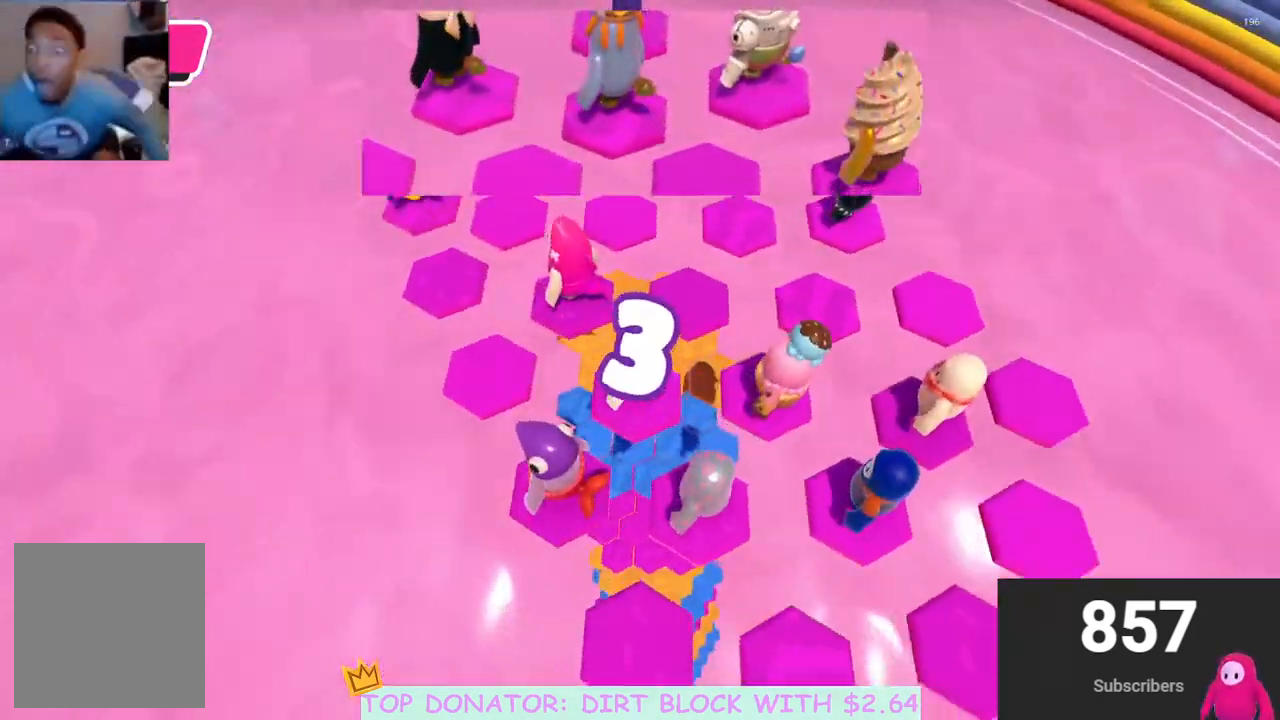
{"buttons": [], "left_stick": "center", "right_stick": "right", "events": [[183, "right_stick", "down"], [450, "right_stick", "right"]]}
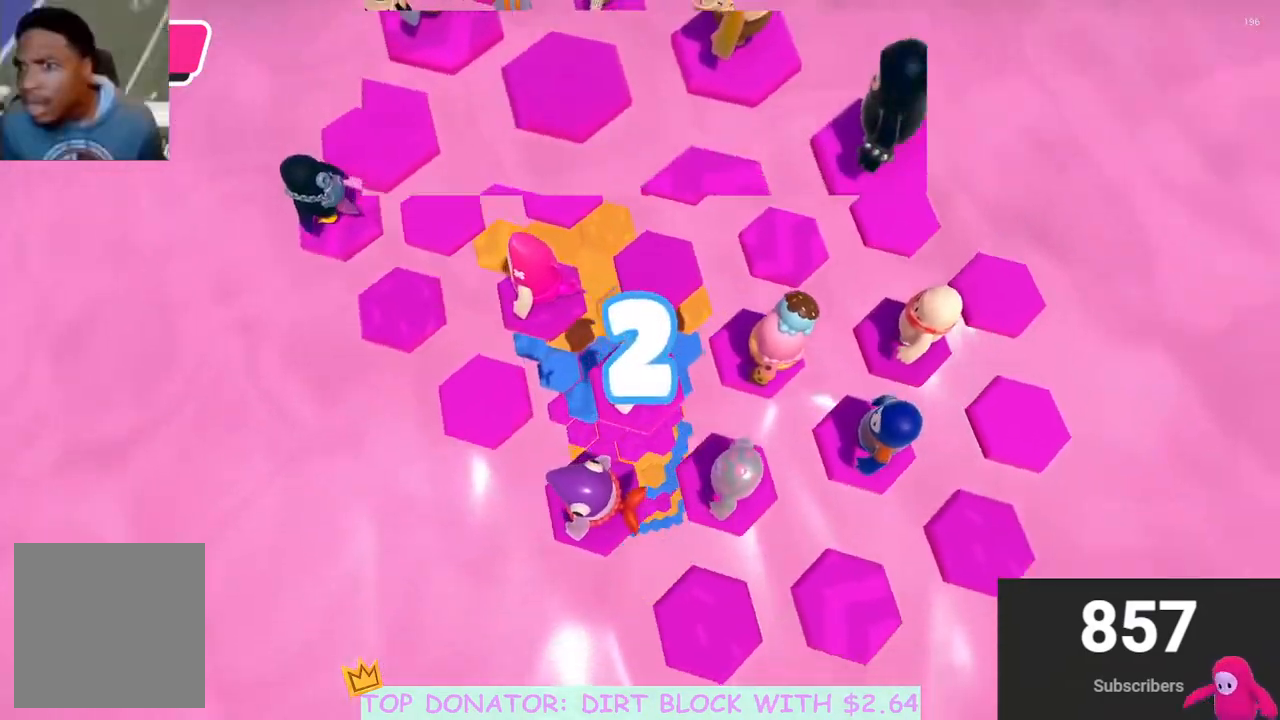
{"buttons": [], "left_stick": "center", "right_stick": "center", "events": [[67, "right_stick", "center"], [350, "right_stick", "up"], [500, "right_stick", "center"]]}
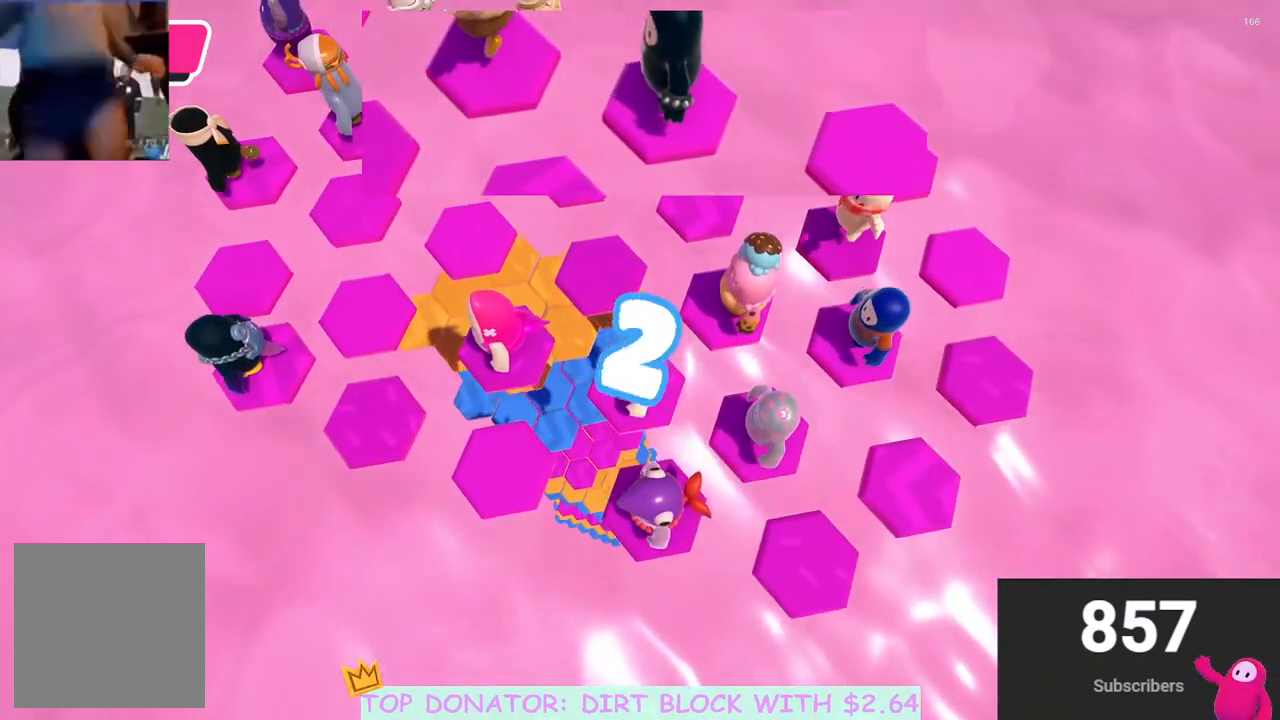
{"buttons": [], "left_stick": "center", "right_stick": "up", "events": [[383, "right_stick", "up"]]}
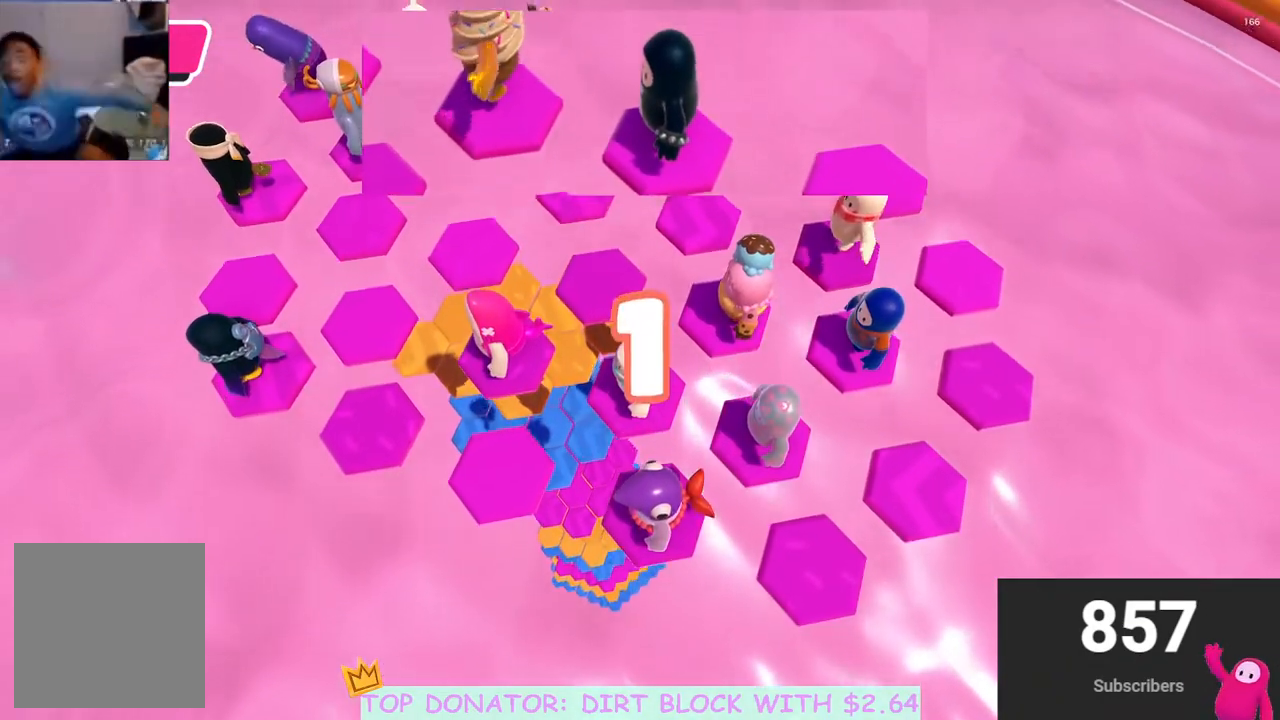
{"buttons": [], "left_stick": "center", "right_stick": "down", "events": [[200, "right_stick", "right"], [383, "right_stick", "down"]]}
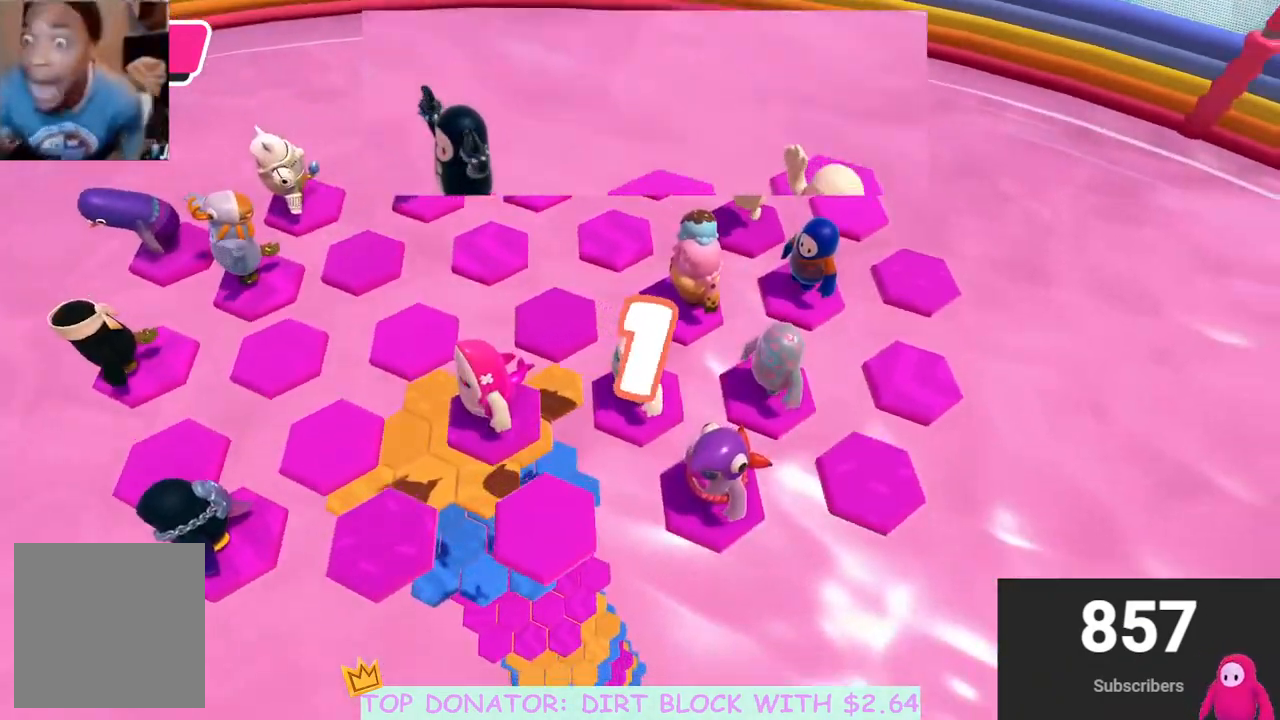
{"buttons": [], "left_stick": "center", "right_stick": "left", "events": [[50, "right_stick", "center"], [383, "right_stick", "left"]]}
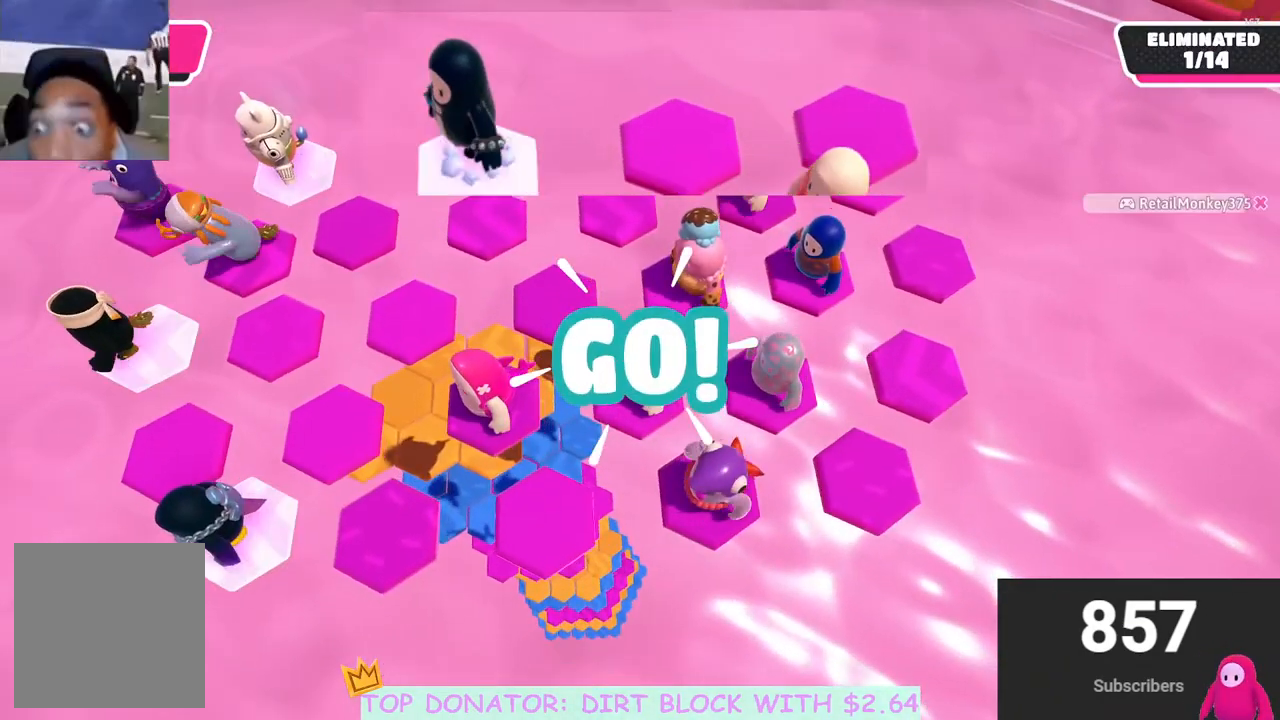
{"buttons": [], "left_stick": "up-left", "right_stick": "center", "events": [[133, "right_stick", "center"], [500, "left_stick", "up-left"]]}
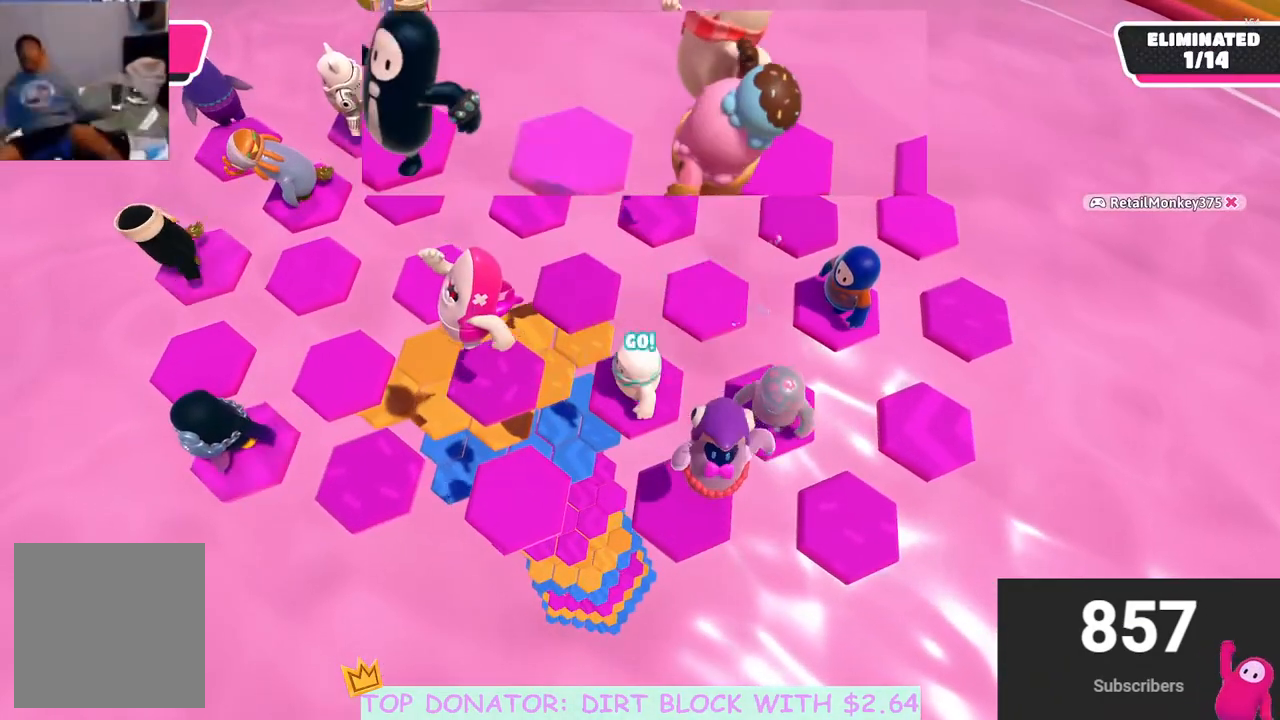
{"buttons": [], "left_stick": "right", "right_stick": "up", "events": [[183, "left_stick", "center"], [350, "left_stick", "down-right"], [450, "left_stick", "right"], [450, "right_stick", "up"]]}
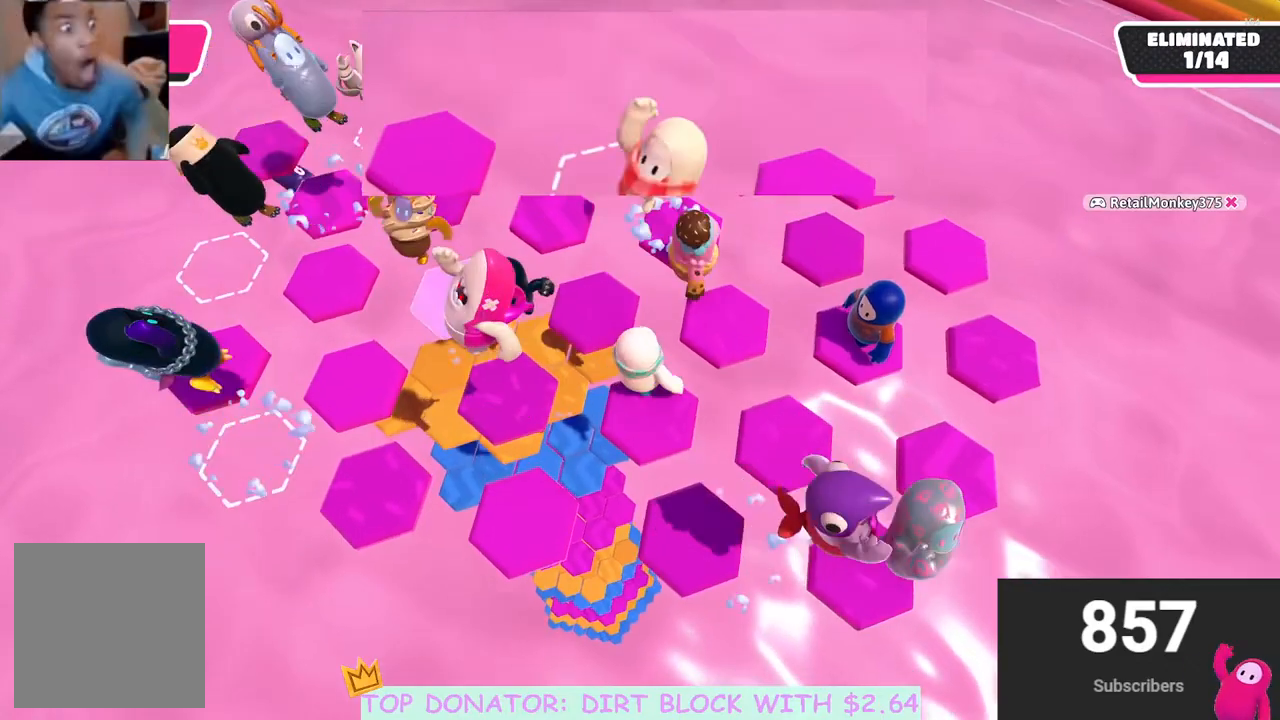
{"buttons": [], "left_stick": "up-left", "right_stick": "center", "events": [[83, "left_stick", "up-right"], [83, "right_stick", "center"], [117, "A", "down"], [183, "left_stick", "up"], [233, "A", "up"], [367, "left_stick", "up-left"]]}
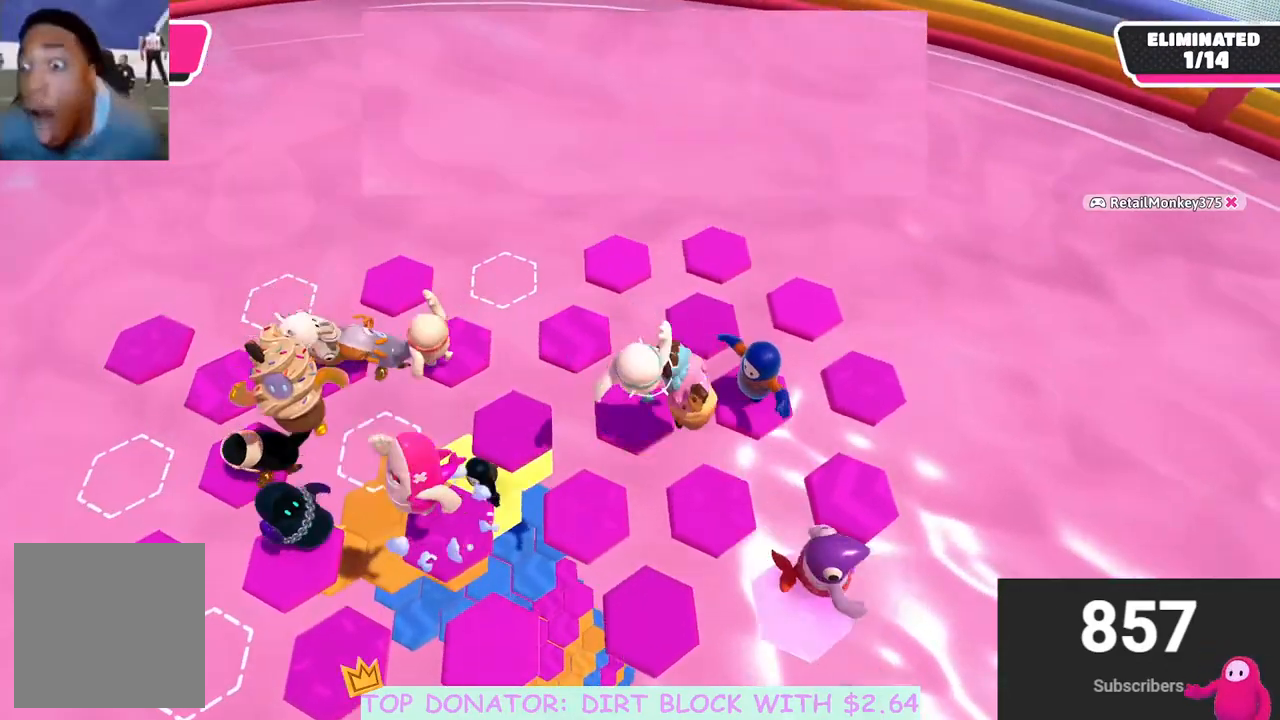
{"buttons": [], "left_stick": "left", "right_stick": "center", "events": [[183, "left_stick", "up-right"], [283, "A", "down"], [350, "left_stick", "up-left"], [400, "A", "up"], [450, "left_stick", "left"]]}
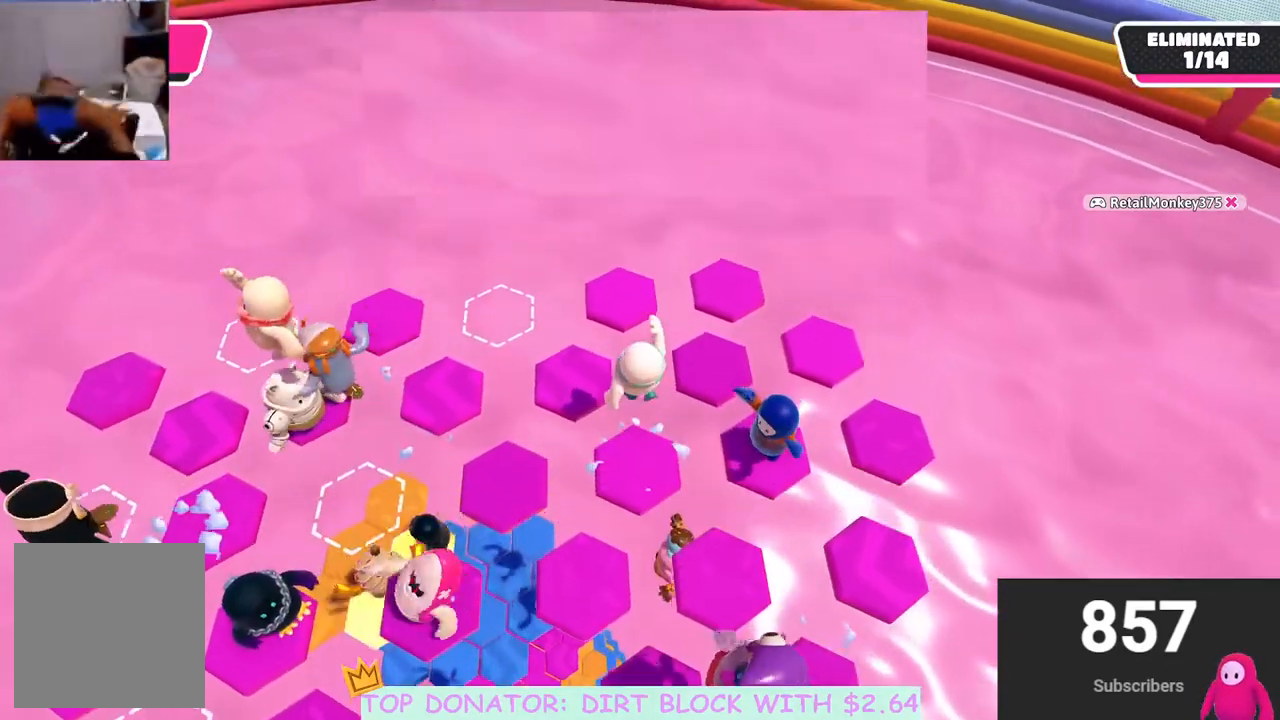
{"buttons": [], "left_stick": "right", "right_stick": "up-left", "events": [[183, "right_stick", "left"], [350, "left_stick", "center"], [367, "right_stick", "up-left"], [450, "left_stick", "right"]]}
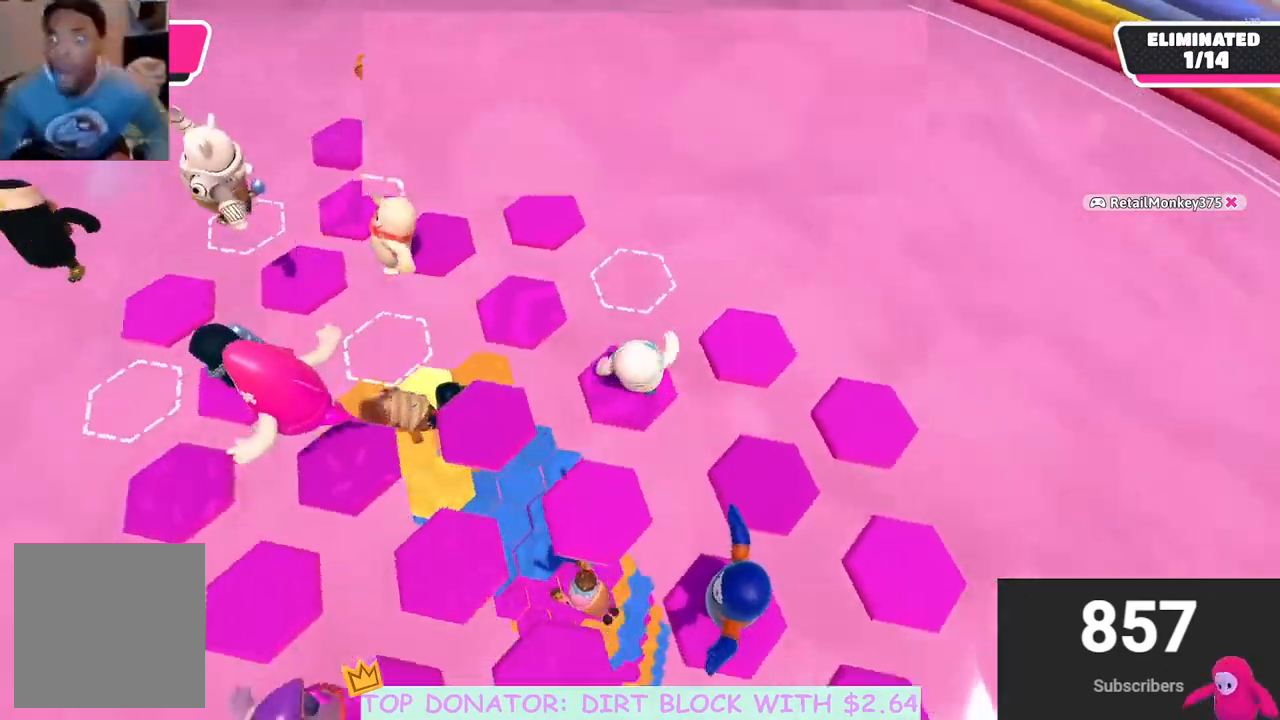
{"buttons": [], "left_stick": "left", "right_stick": "left", "events": [[67, "right_stick", "center"], [117, "A", "down"], [217, "A", "up"], [383, "left_stick", "left"], [433, "right_stick", "left"]]}
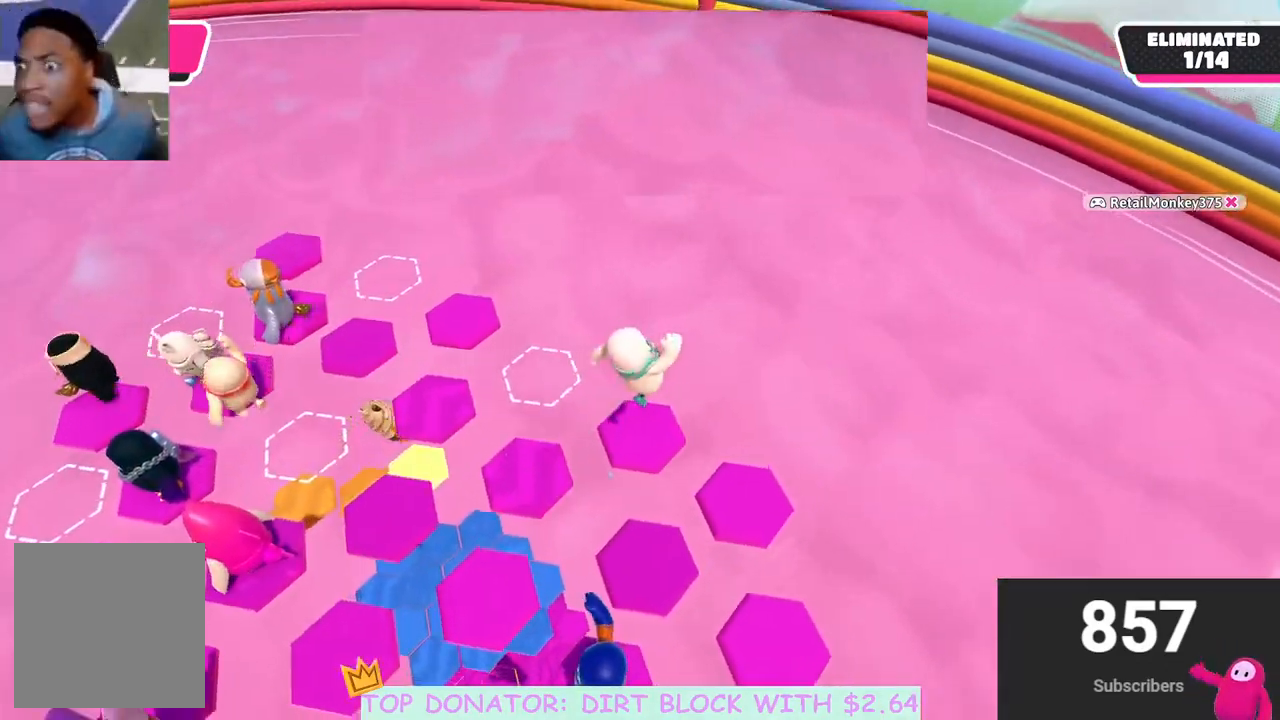
{"buttons": [], "left_stick": "down", "right_stick": "center", "events": [[150, "left_stick", "center"], [283, "right_stick", "center"], [483, "left_stick", "down"]]}
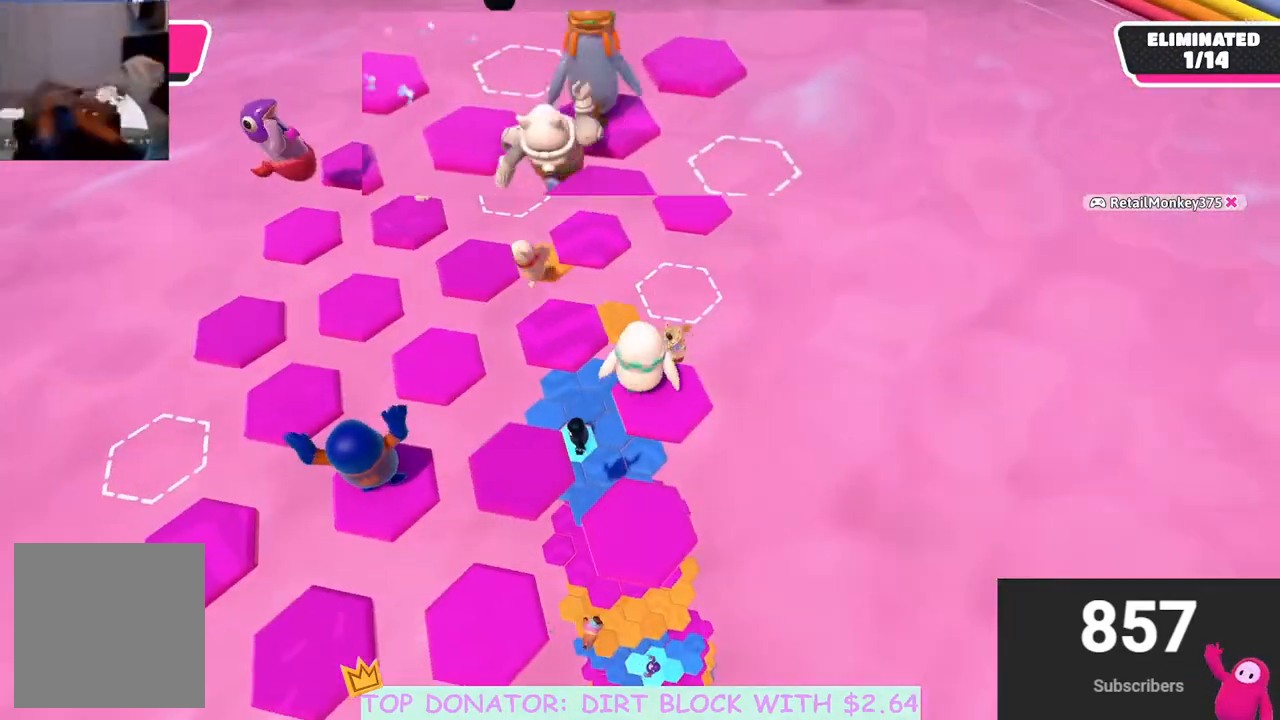
{"buttons": [], "left_stick": "down-left", "right_stick": "center", "events": [[283, "A", "down"], [400, "A", "up"], [450, "left_stick", "down-left"]]}
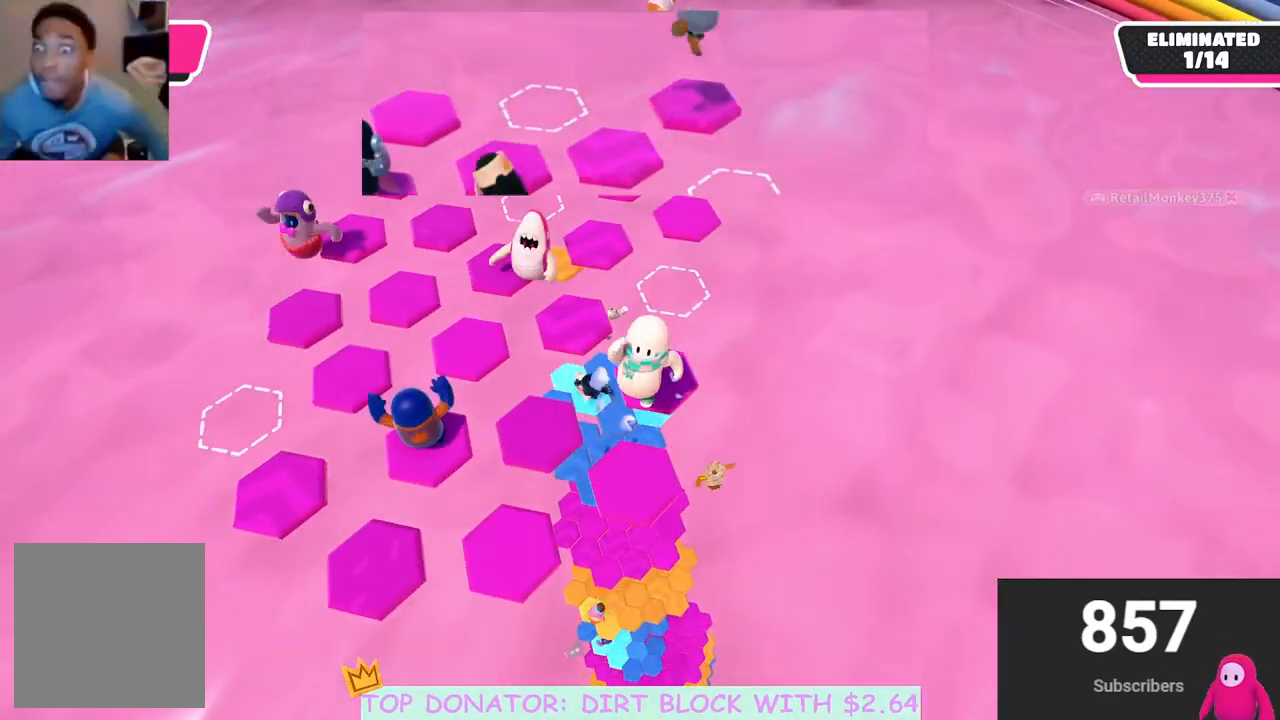
{"buttons": [], "left_stick": "center", "right_stick": "center", "events": [[50, "left_stick", "center"], [100, "left_stick", "up"], [167, "right_stick", "down-left"], [300, "left_stick", "center"], [350, "right_stick", "up-left"], [433, "right_stick", "center"]]}
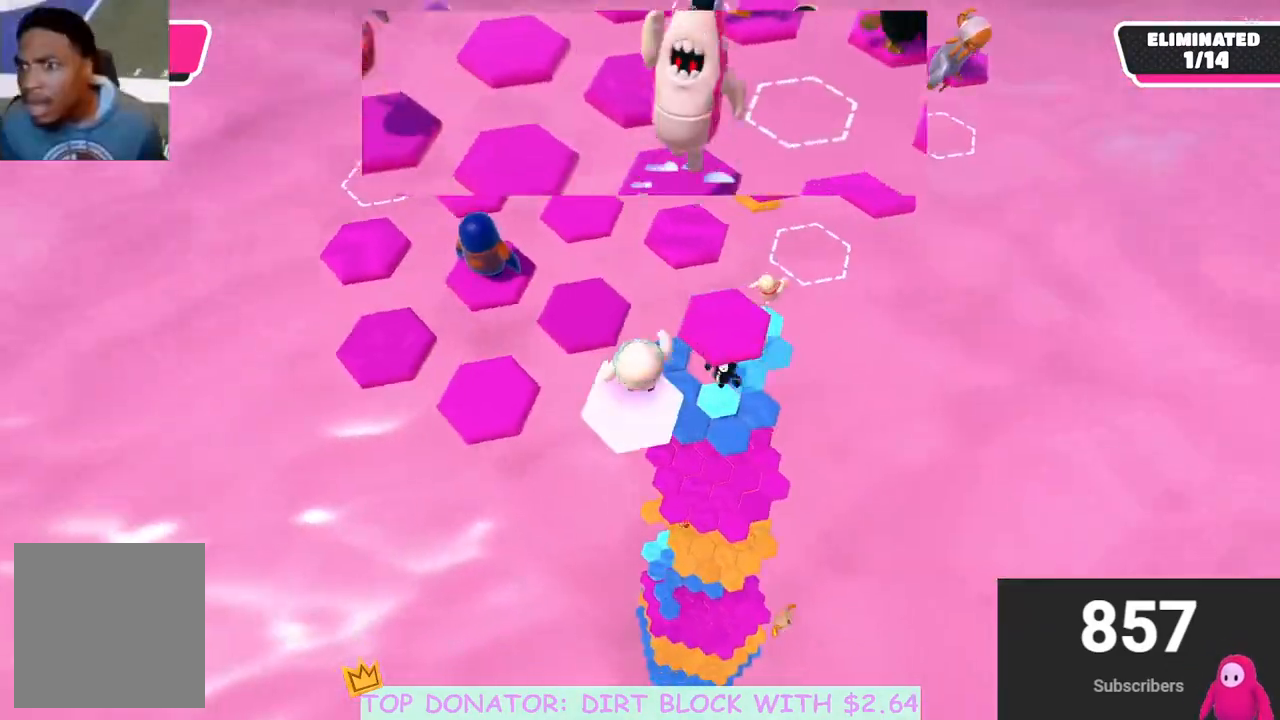
{"buttons": [], "left_stick": "center", "right_stick": "center", "events": []}
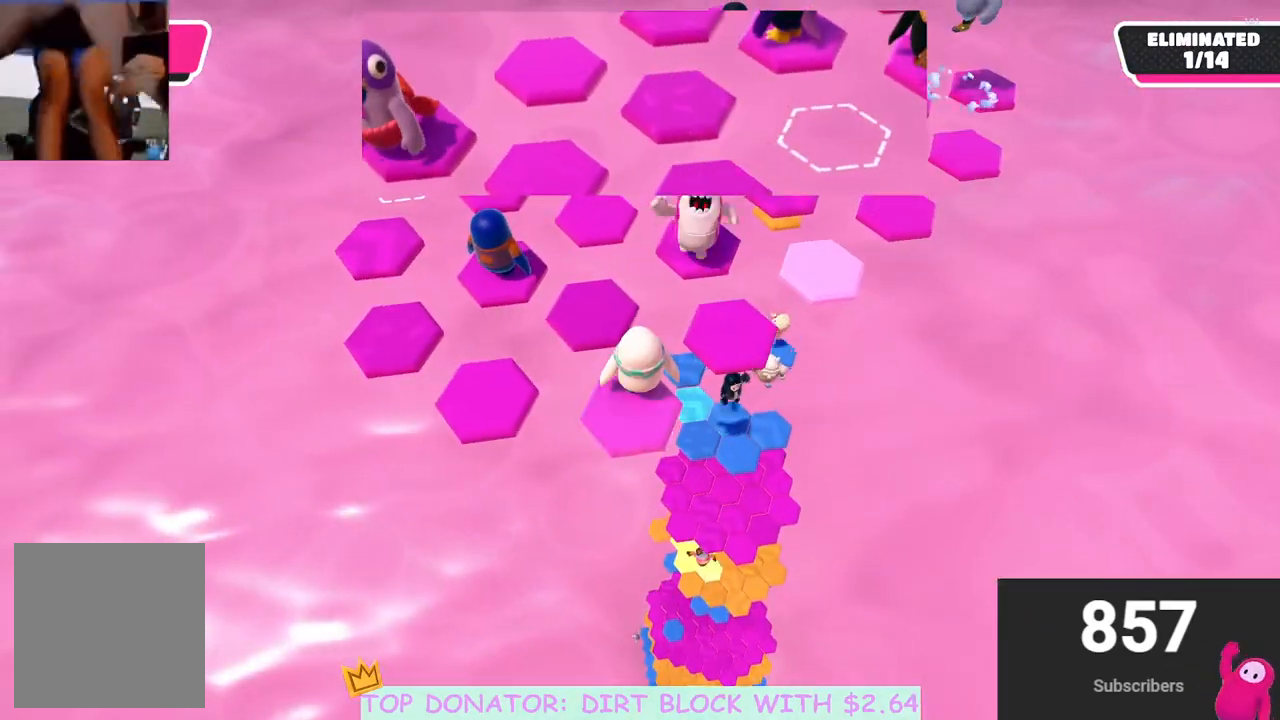
{"buttons": [], "left_stick": "up", "right_stick": "center", "events": [[167, "left_stick", "left"], [200, "A", "down"], [250, "left_stick", "up"], [317, "A", "up"]]}
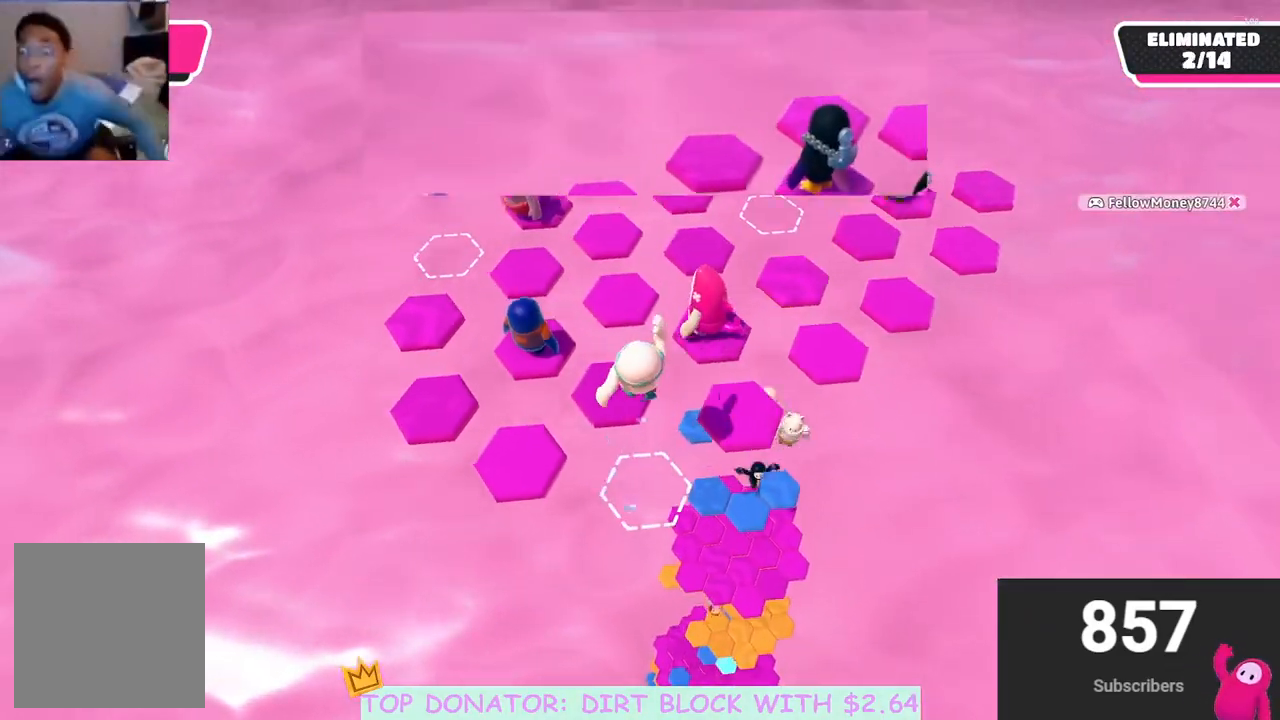
{"buttons": [], "left_stick": "up", "right_stick": "center", "events": [[33, "left_stick", "center"], [117, "right_stick", "up-right"], [183, "left_stick", "up"], [217, "right_stick", "center"], [333, "A", "down"], [500, "A", "up"]]}
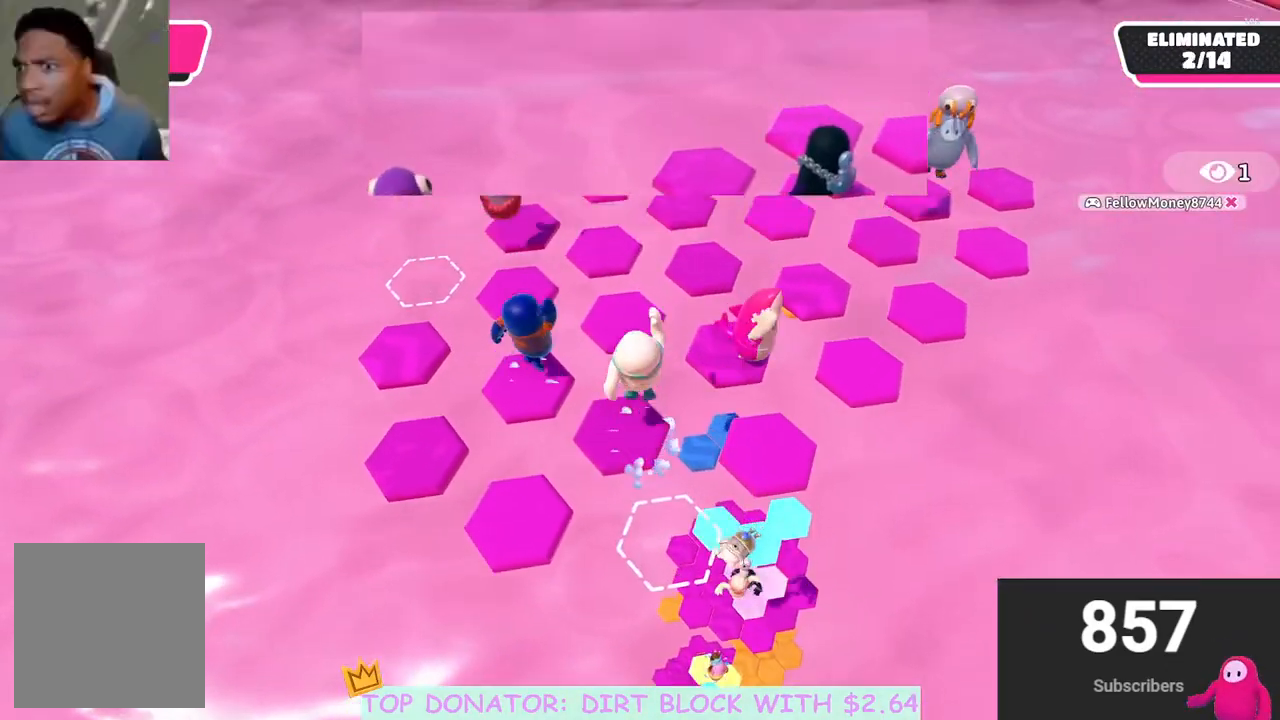
{"buttons": [], "left_stick": "right", "right_stick": "center", "events": [[183, "right_stick", "down-right"], [233, "left_stick", "right"], [417, "right_stick", "center"]]}
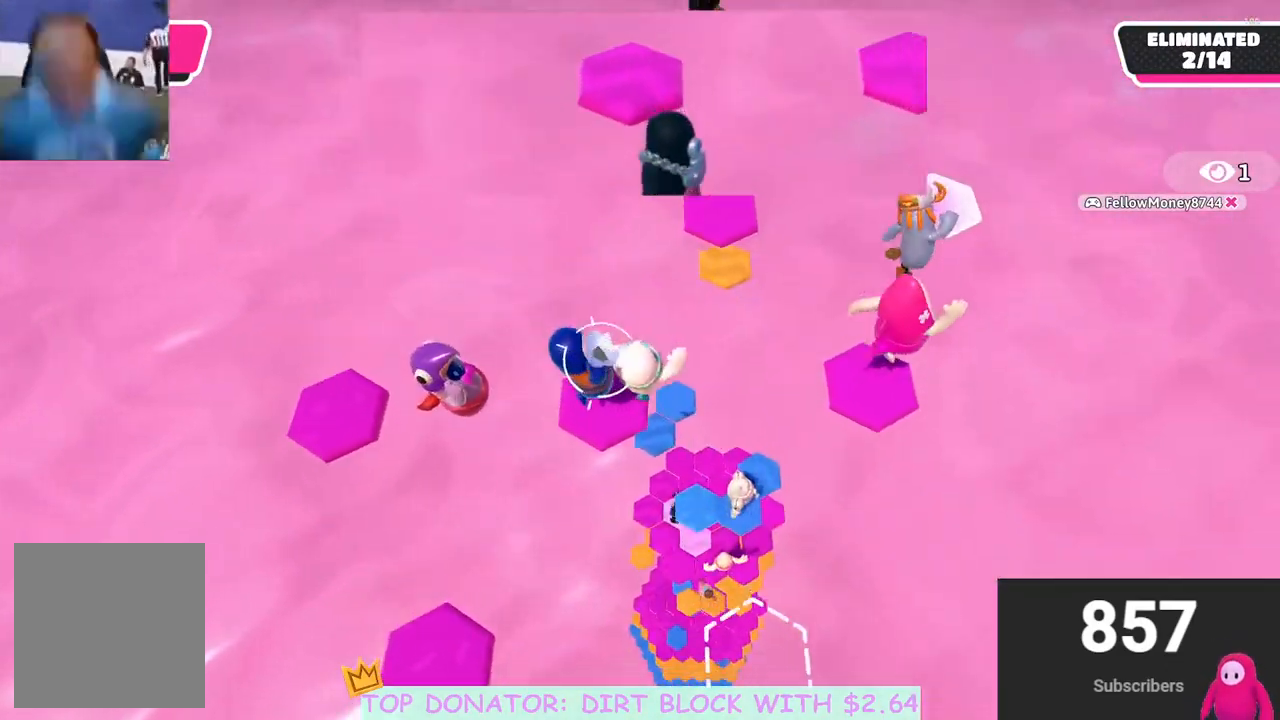
{"buttons": [], "left_stick": "down-left", "right_stick": "down-left", "events": [[33, "left_stick", "down"], [83, "A", "down"], [100, "left_stick", "right"], [250, "A", "up"], [267, "left_stick", "up"], [383, "left_stick", "left"], [450, "left_stick", "down-left"], [467, "right_stick", "down-left"]]}
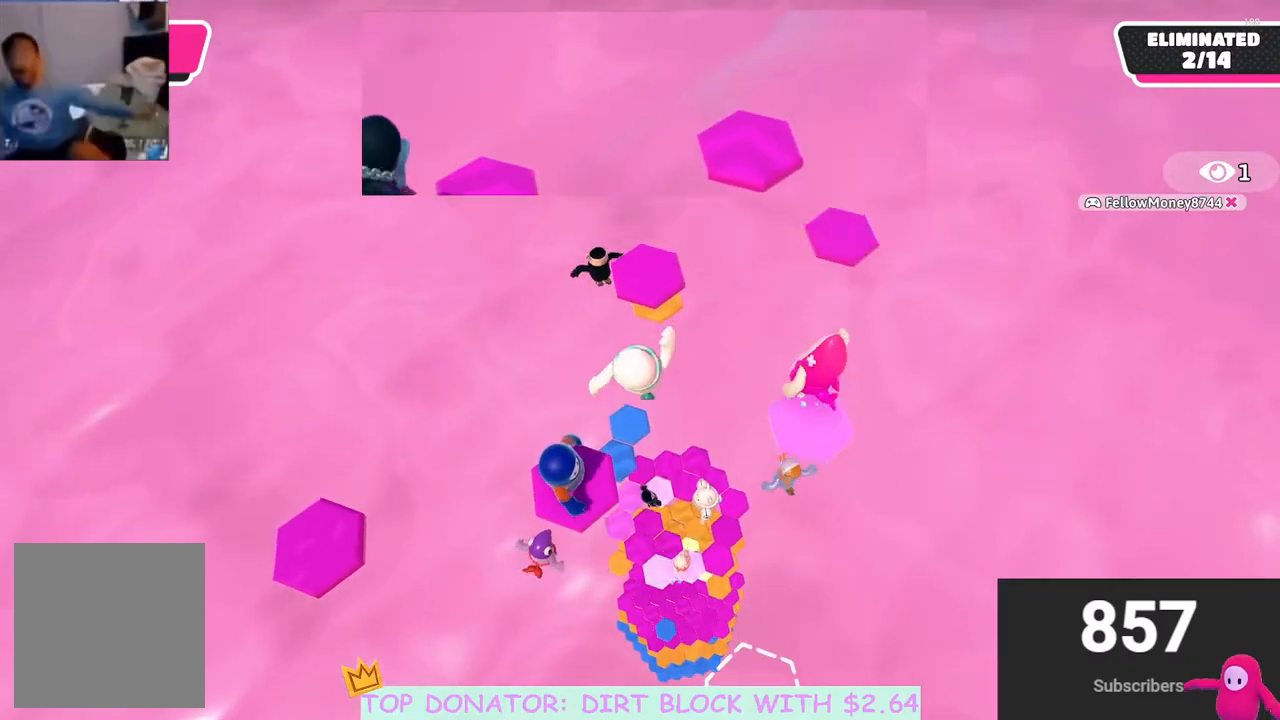
{"buttons": [], "left_stick": "up", "right_stick": "center", "events": [[83, "right_stick", "center"], [183, "left_stick", "up"]]}
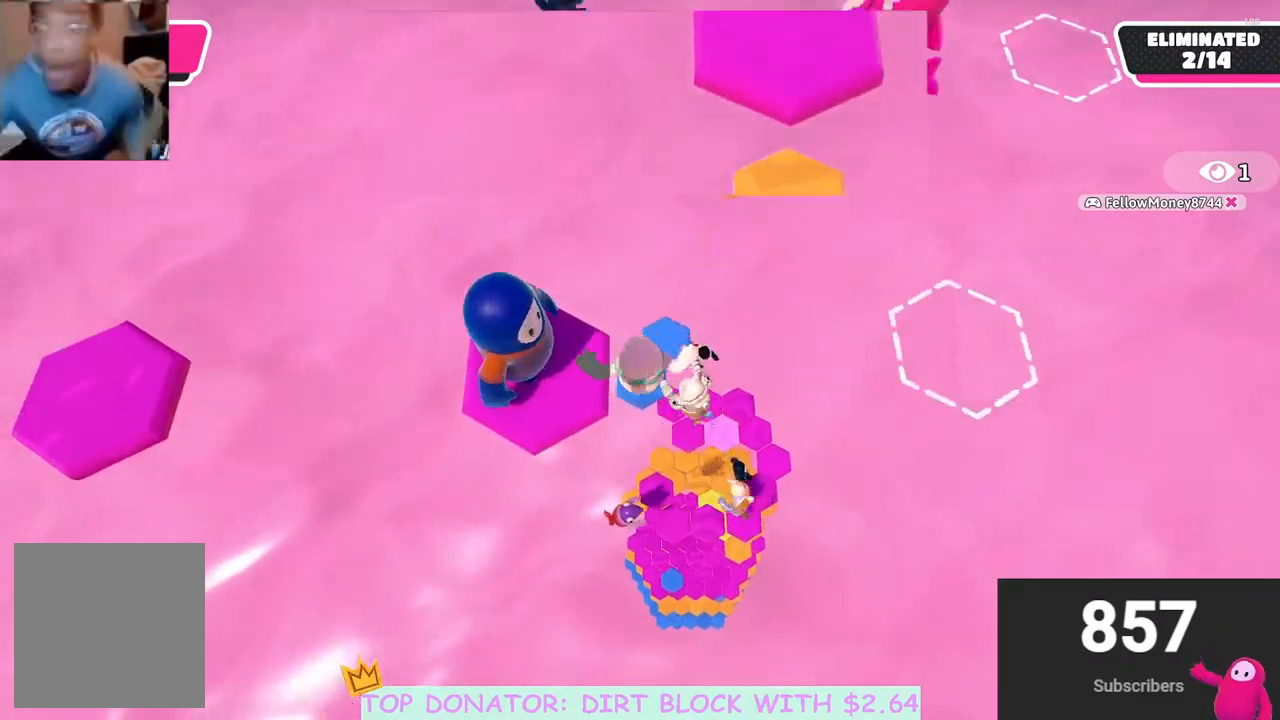
{"buttons": [], "left_stick": "up-right", "right_stick": "center", "events": [[33, "left_stick", "center"], [117, "left_stick", "up"], [183, "X", "down"], [267, "X", "up"], [317, "left_stick", "up-left"], [500, "left_stick", "up-right"]]}
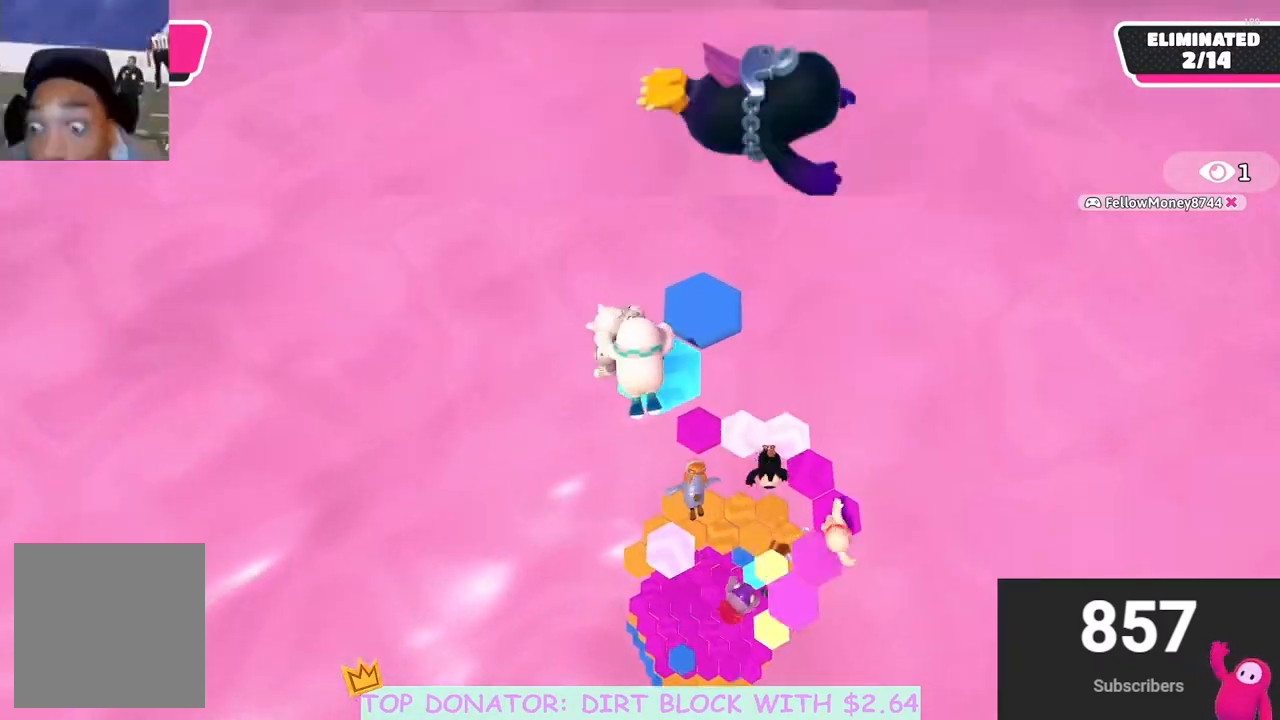
{"buttons": [], "left_stick": "up", "right_stick": "center", "events": [[50, "right_stick", "up-right"], [267, "right_stick", "center"], [333, "A", "down"], [400, "left_stick", "up"], [467, "A", "up"]]}
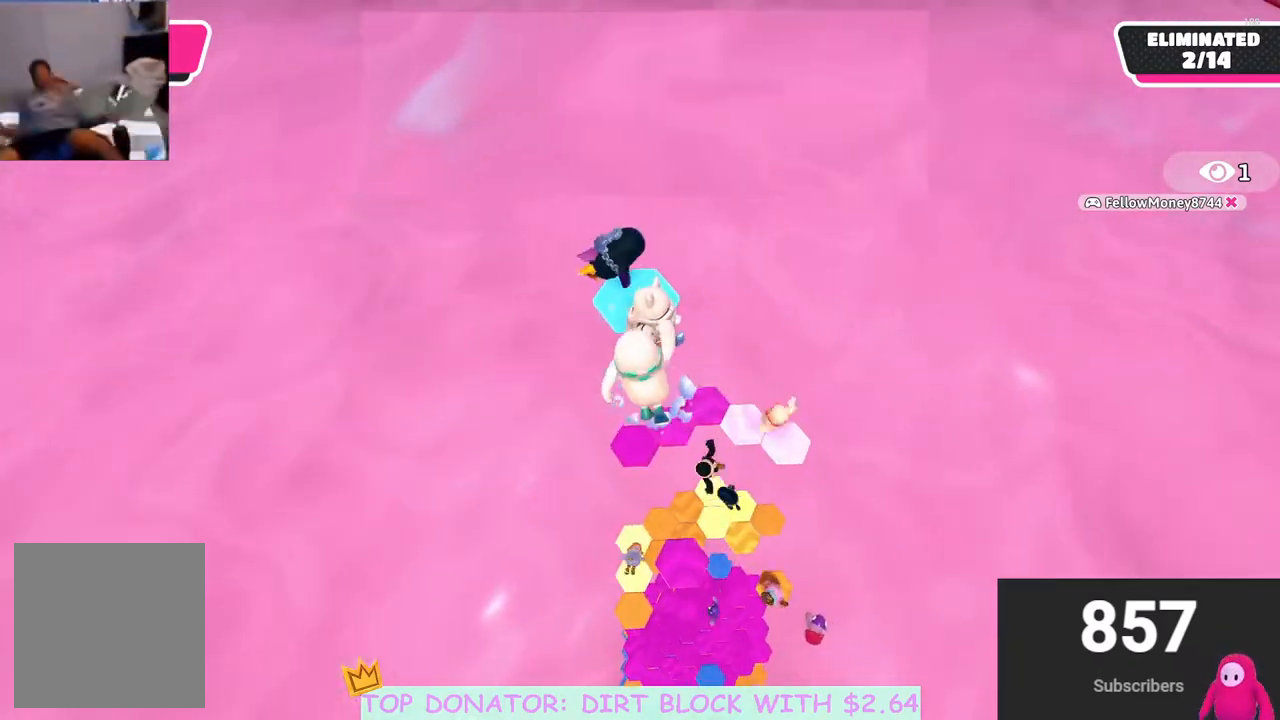
{"buttons": [], "left_stick": "right", "right_stick": "center", "events": [[50, "left_stick", "up-left"], [217, "left_stick", "right"], [217, "right_stick", "down-right"], [400, "right_stick", "center"]]}